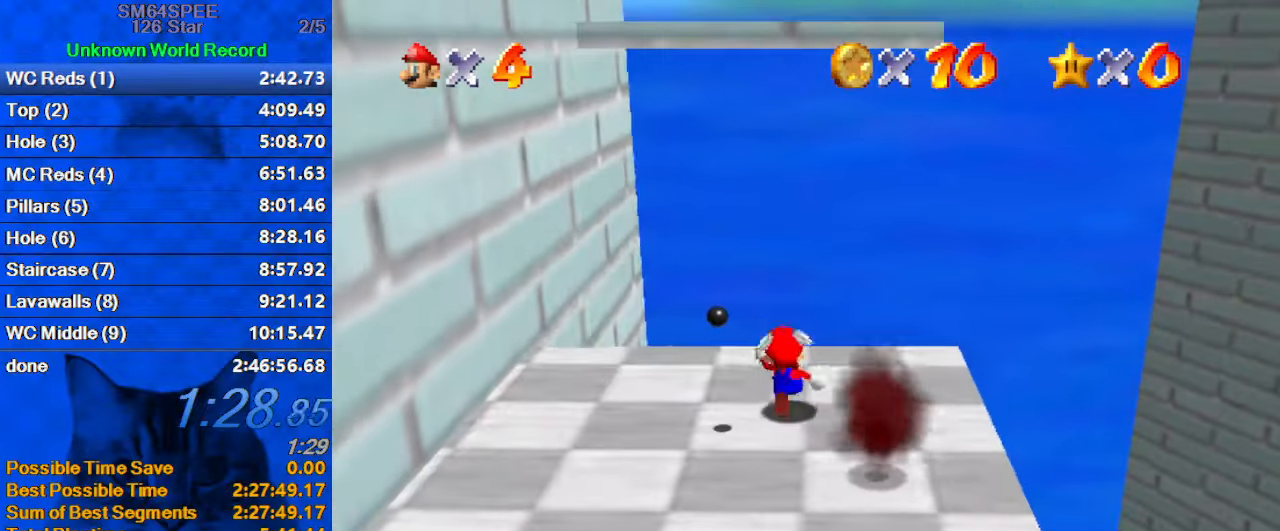
Gameplay with keyboard; each line is a JSON object with the keys held at the frame after it. "events" lists presses ("down") and releases ("up") of "a", "c", "ctrl", "d", "down", "left", "return", "right", "s", "shift", "up", "w", "x" and "y" between this image and that frame as [ms after this image, input, new state], when the widget could be followed in between. No other keys are recorded. Mouse input is not recorded.
{"keys": ["down", "left"], "events": [[133, "down", "down"]]}
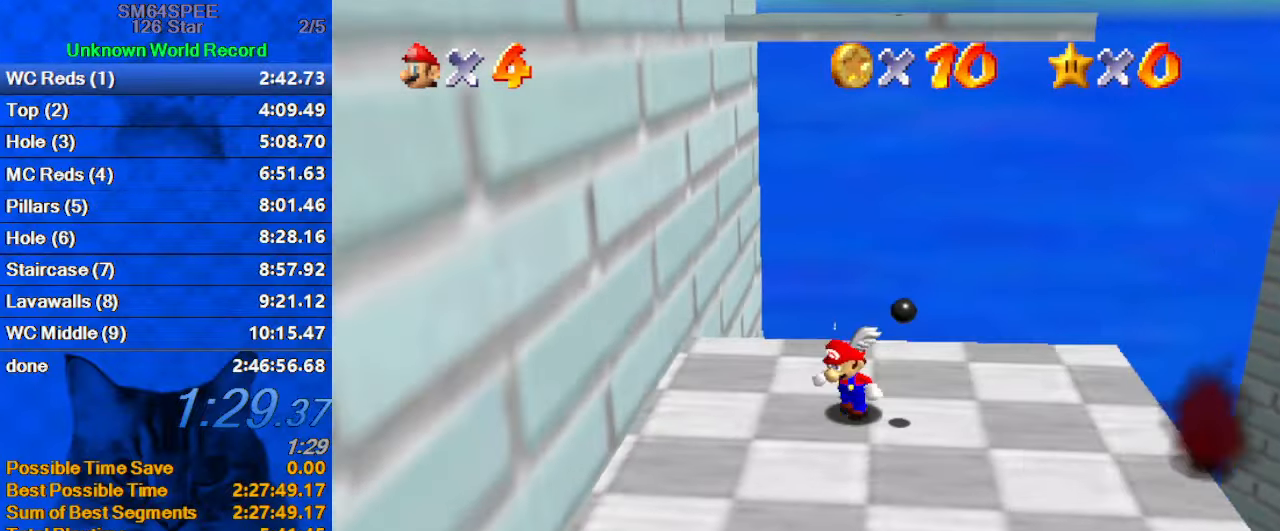
{"keys": ["left", "right"], "events": [[200, "left", "up"], [367, "right", "down"], [467, "down", "up"], [500, "left", "down"]]}
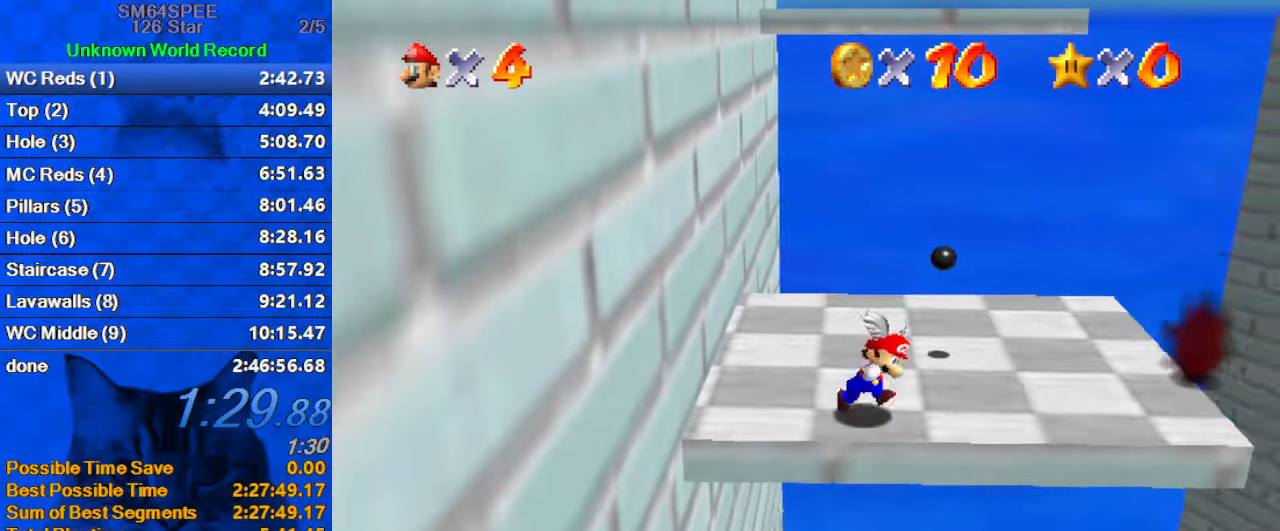
{"keys": ["down", "left", "shift"], "events": [[67, "right", "up"], [100, "shift", "down"], [200, "down", "down"]]}
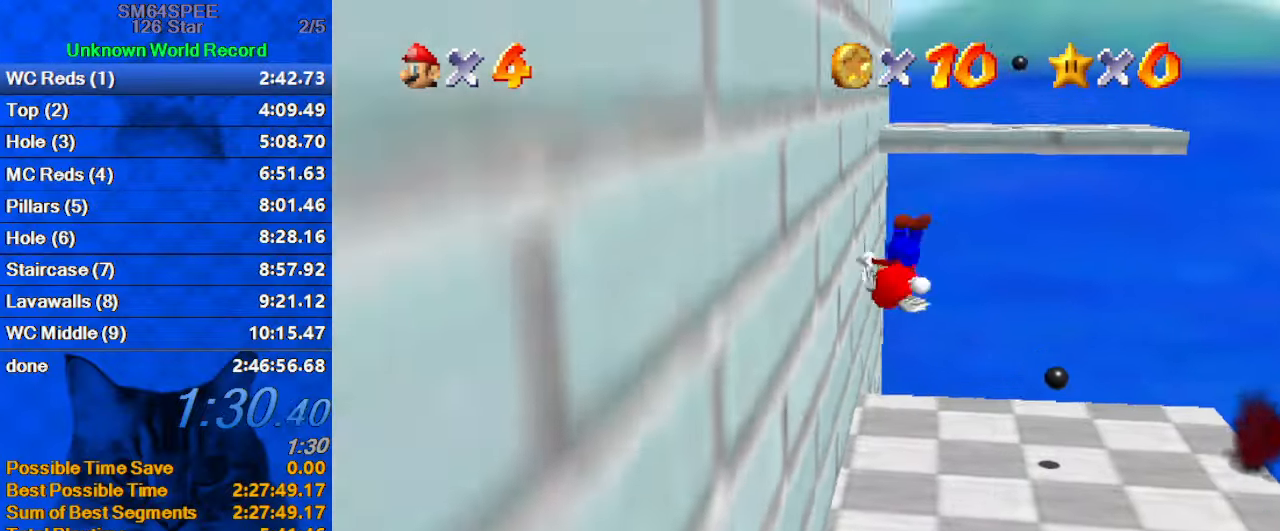
{"keys": ["left", "shift", "up"], "events": [[133, "shift", "up"], [200, "down", "up"], [267, "shift", "down"], [367, "up", "down"]]}
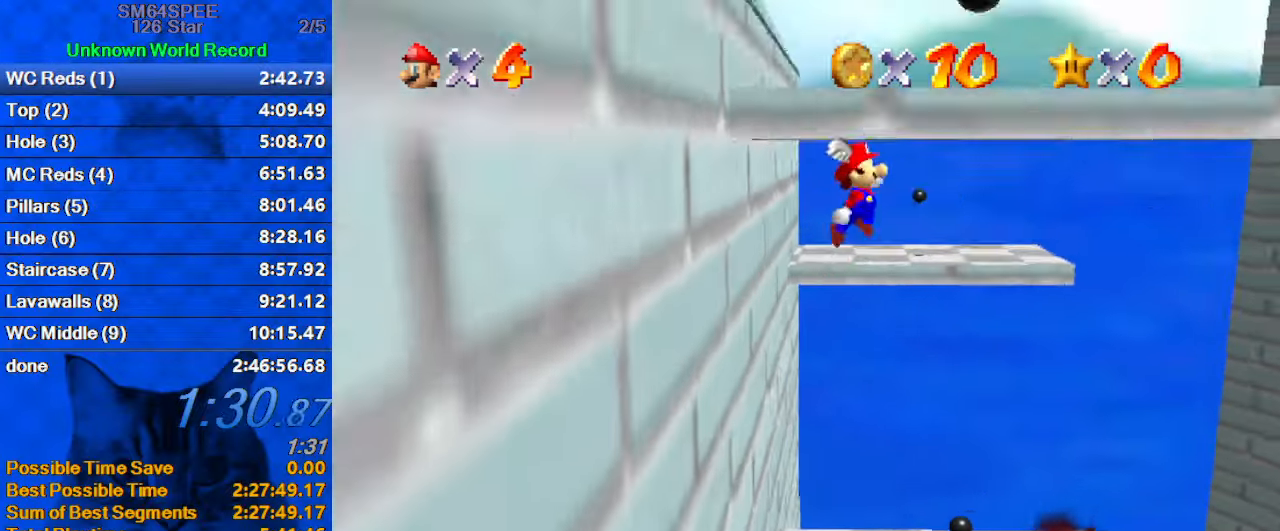
{"keys": ["left", "shift", "up"], "events": [[333, "left", "up"], [400, "shift", "up"], [467, "shift", "down"], [500, "left", "down"]]}
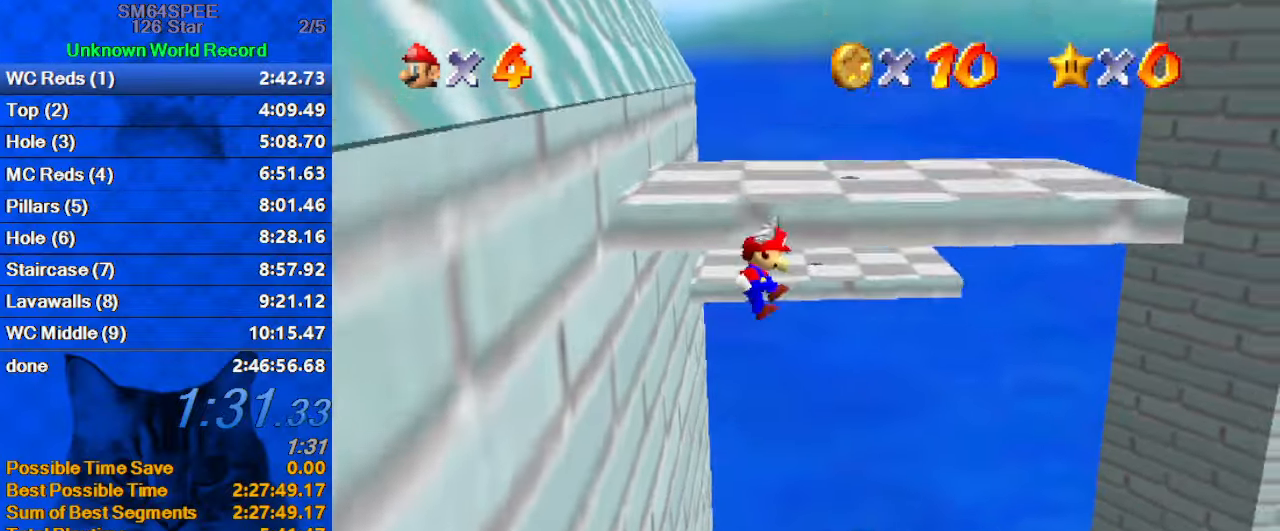
{"keys": ["up"], "events": [[100, "shift", "up"], [367, "left", "up"]]}
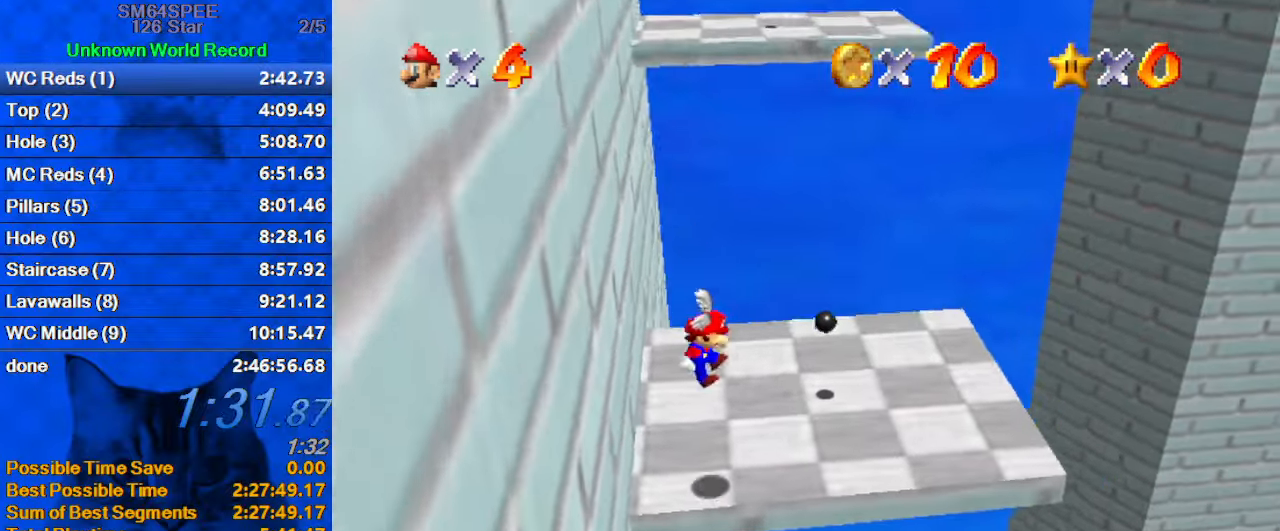
{"keys": ["right"], "events": [[100, "up", "up"], [300, "down", "down"], [300, "right", "down"], [434, "down", "up"]]}
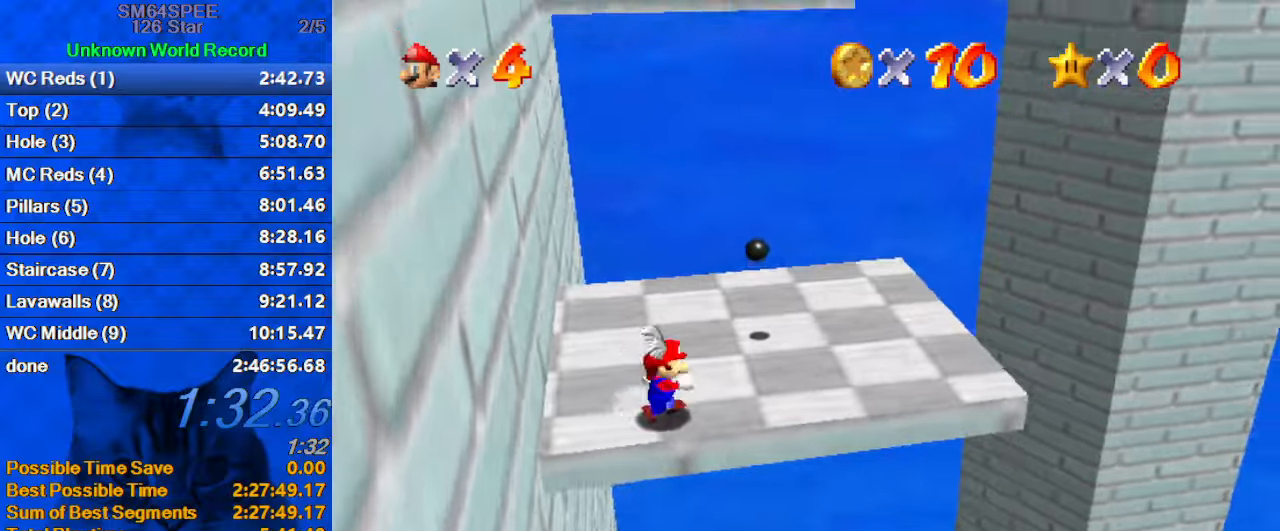
{"keys": ["down", "left", "shift"], "events": [[134, "left", "down"], [167, "right", "up"], [234, "shift", "down"], [367, "down", "down"]]}
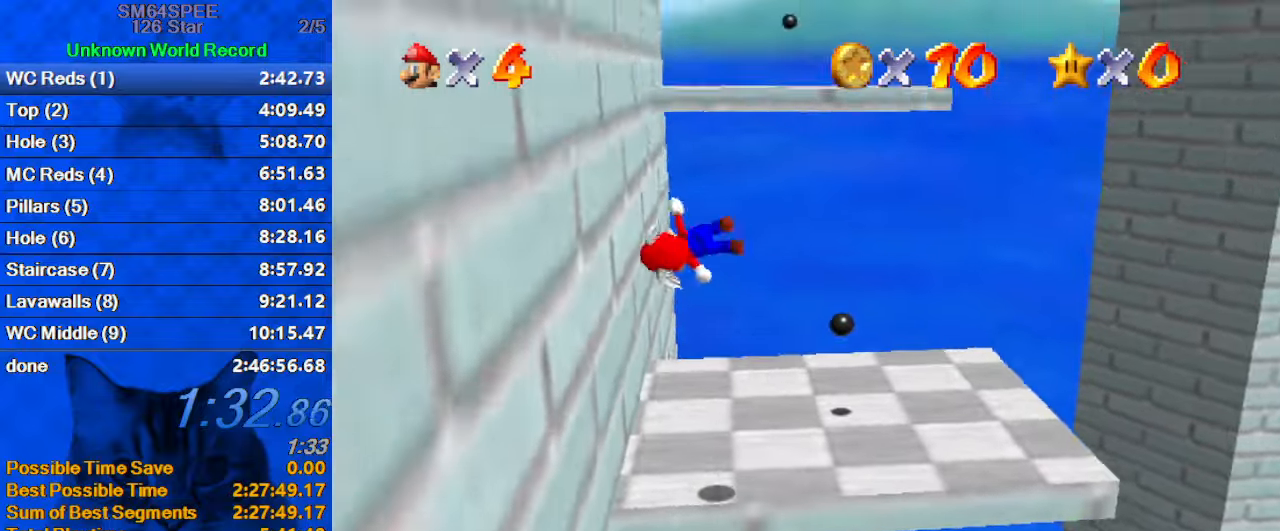
{"keys": ["left", "shift", "up"], "events": [[34, "down", "up"], [167, "down", "down"], [167, "shift", "up"], [234, "right", "down"], [267, "left", "up"], [267, "shift", "down"], [434, "down", "up"], [500, "left", "down"], [500, "right", "up"], [500, "up", "down"]]}
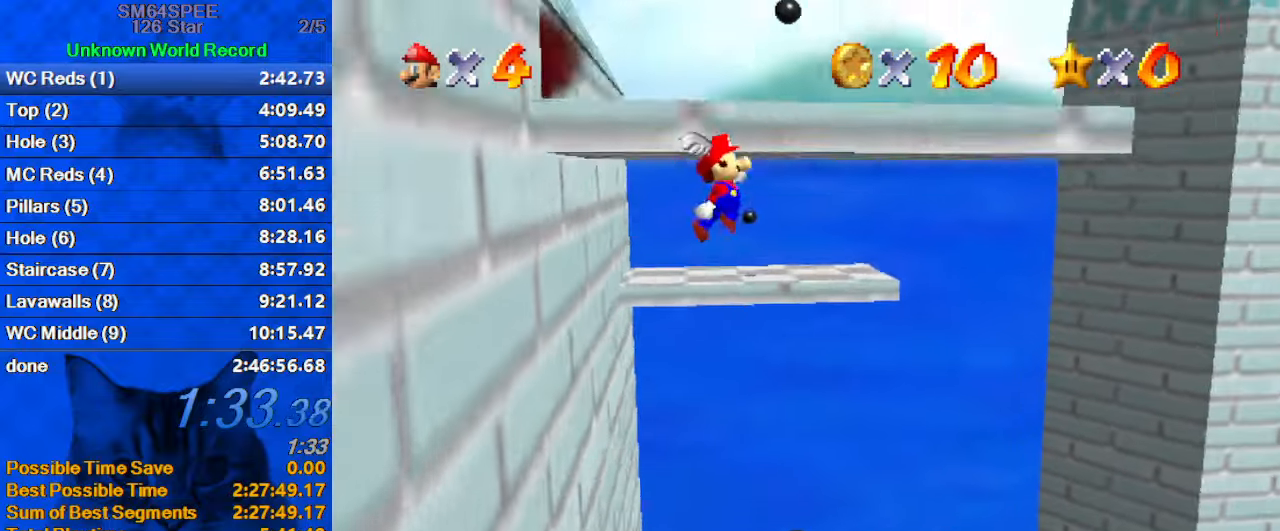
{"keys": ["d", "up"], "events": [[200, "left", "up"], [234, "left", "down"], [434, "shift", "up"], [467, "d", "down"], [467, "left", "up"]]}
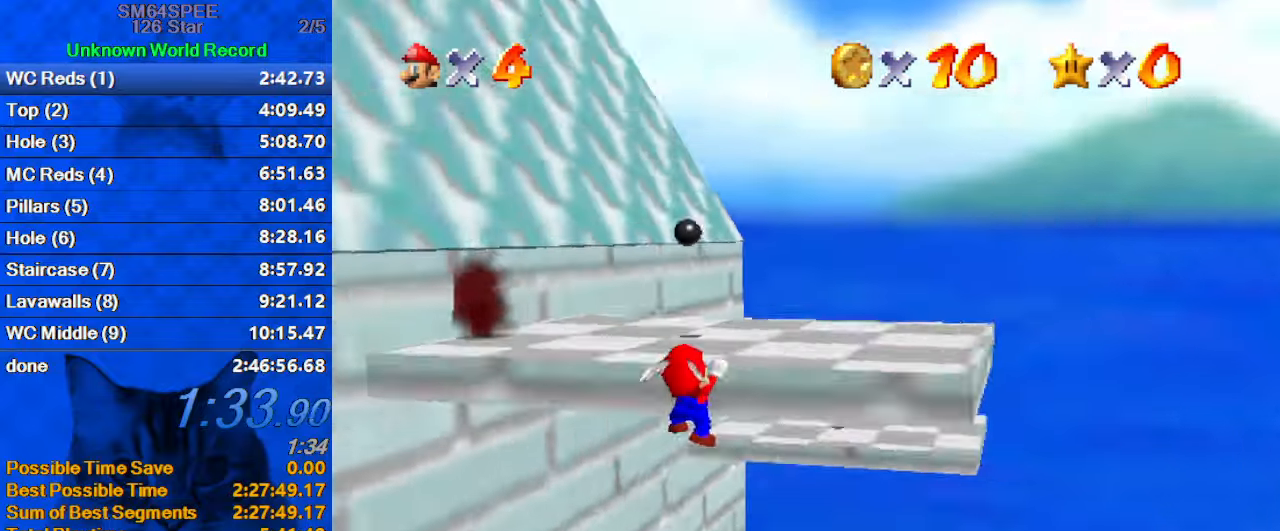
{"keys": ["up"], "events": [[34, "d", "up"], [67, "shift", "down"], [200, "d", "down"], [300, "d", "up"], [434, "shift", "up"]]}
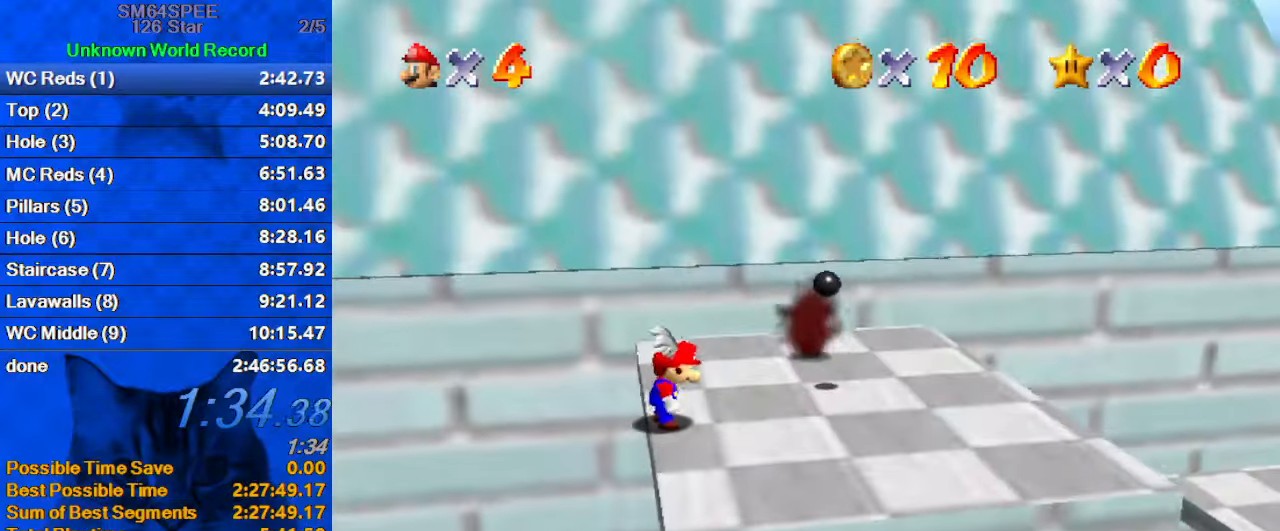
{"keys": ["a", "up"], "events": [[234, "shift", "down"], [267, "ctrl", "down"], [367, "shift", "up"], [400, "ctrl", "up"], [467, "a", "down"]]}
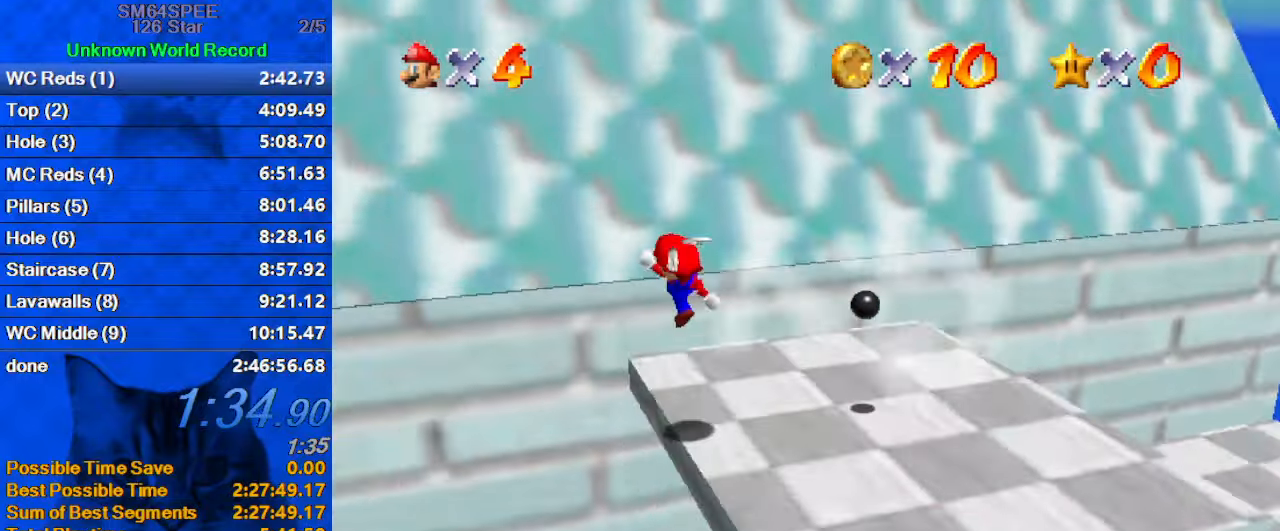
{"keys": ["d", "shift", "up"], "events": [[100, "a", "up"], [100, "left", "down"], [300, "shift", "down"], [434, "d", "down"], [467, "left", "up"]]}
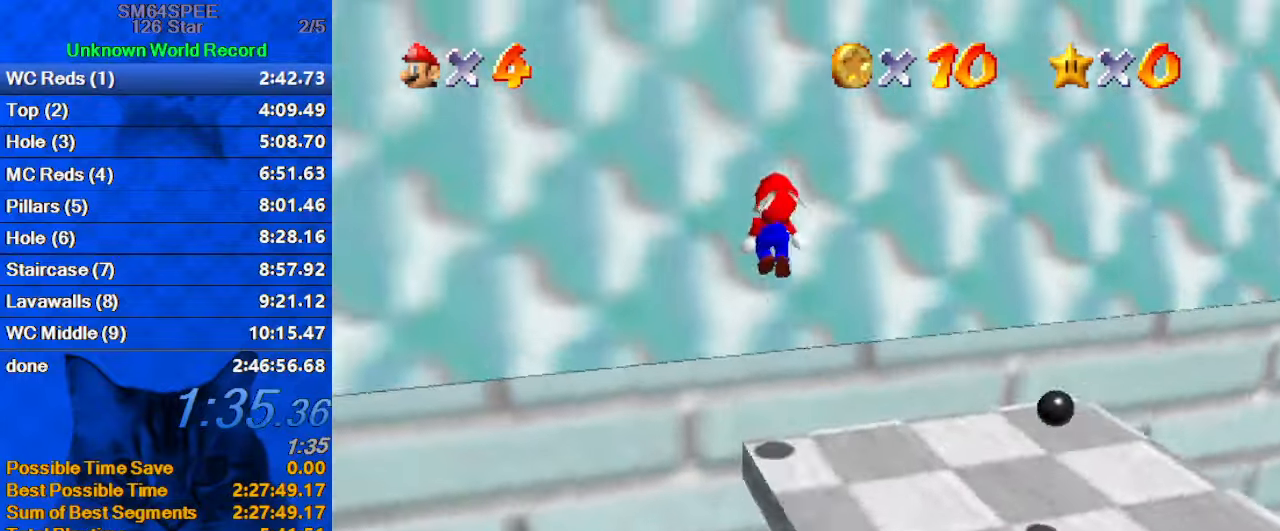
{"keys": ["right", "shift", "up"], "events": [[134, "d", "up"], [300, "right", "down"], [300, "shift", "up"], [434, "shift", "down"]]}
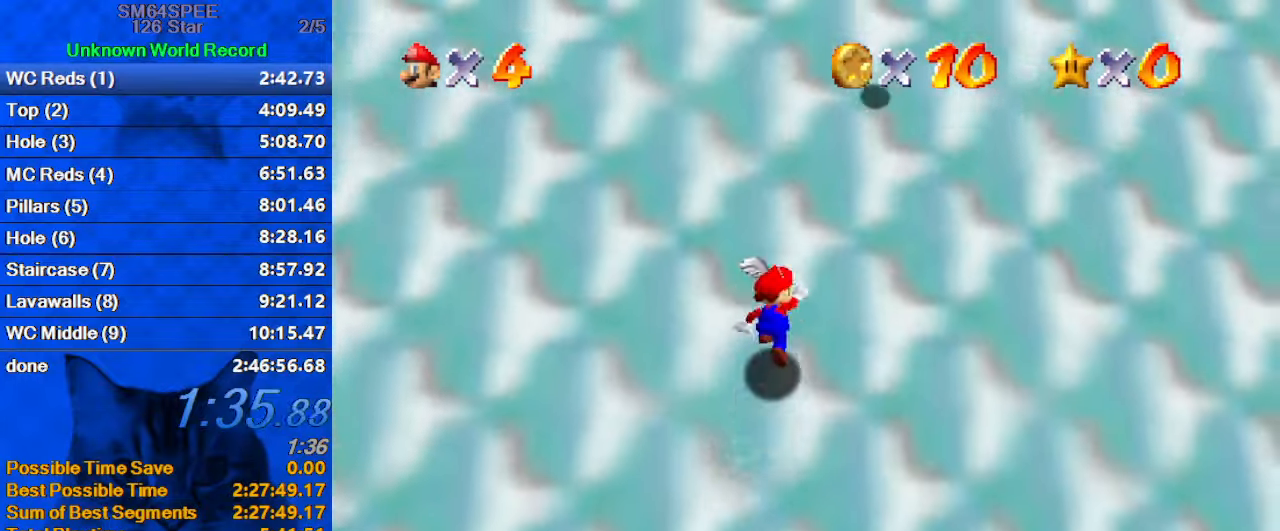
{"keys": ["ctrl", "right", "shift", "up"], "events": [[467, "ctrl", "down"]]}
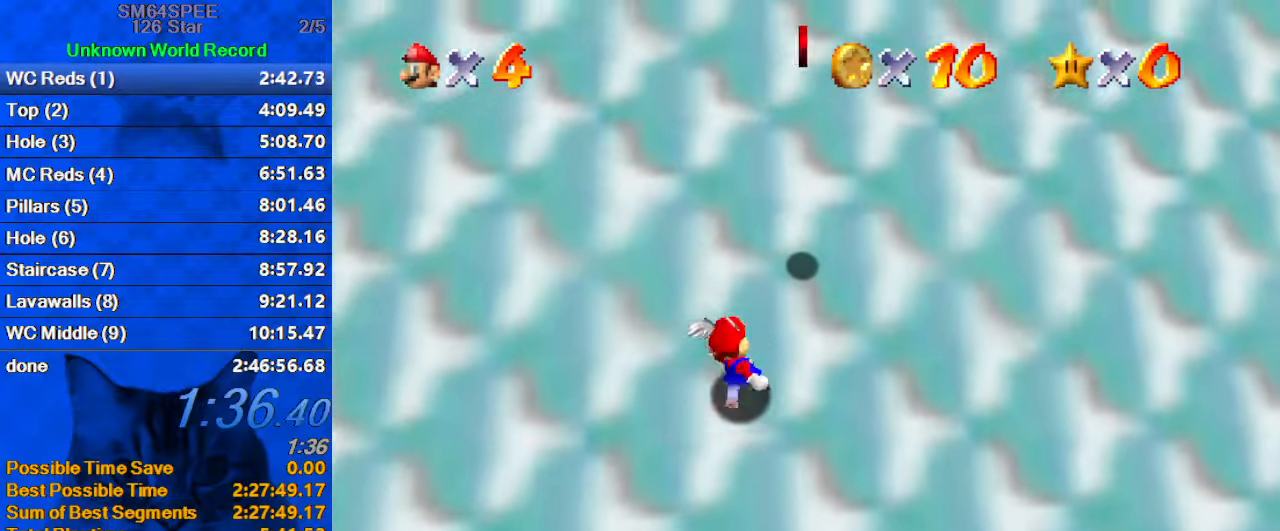
{"keys": ["right", "shift", "up"], "events": [[100, "ctrl", "up"], [134, "ctrl", "down"], [300, "ctrl", "up"], [334, "ctrl", "down"], [434, "ctrl", "up"]]}
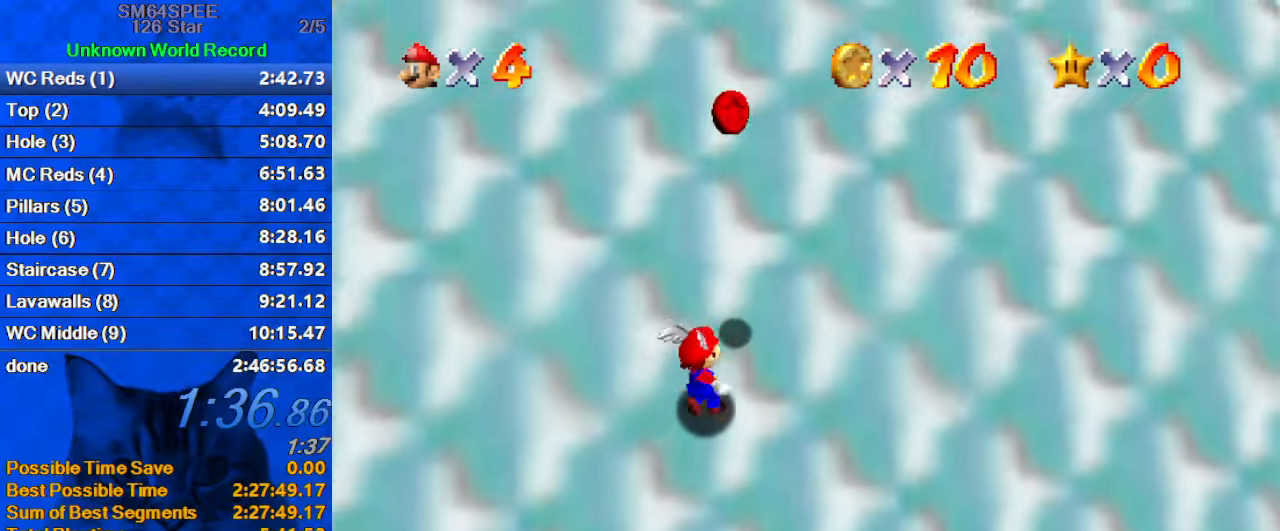
{"keys": ["shift", "up"], "events": [[34, "ctrl", "down"], [100, "ctrl", "up"], [167, "ctrl", "down"], [267, "ctrl", "up"], [267, "right", "up"], [300, "ctrl", "down"], [500, "ctrl", "up"]]}
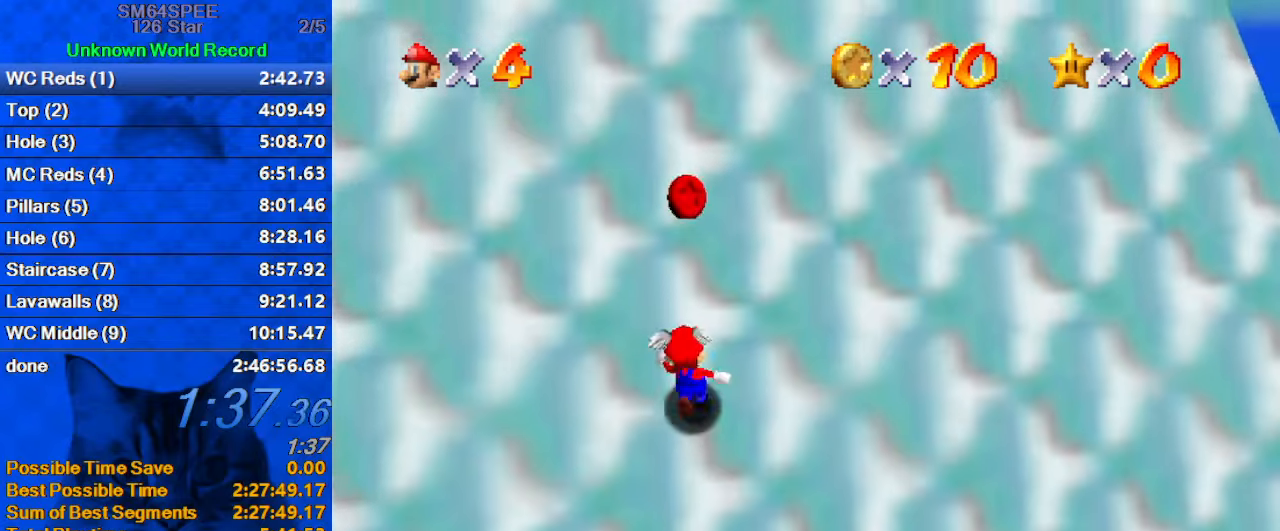
{"keys": ["down"], "events": [[33, "shift", "up"], [166, "shift", "down"], [266, "up", "up"], [300, "ctrl", "down"], [300, "down", "down"], [500, "ctrl", "up"], [500, "shift", "up"]]}
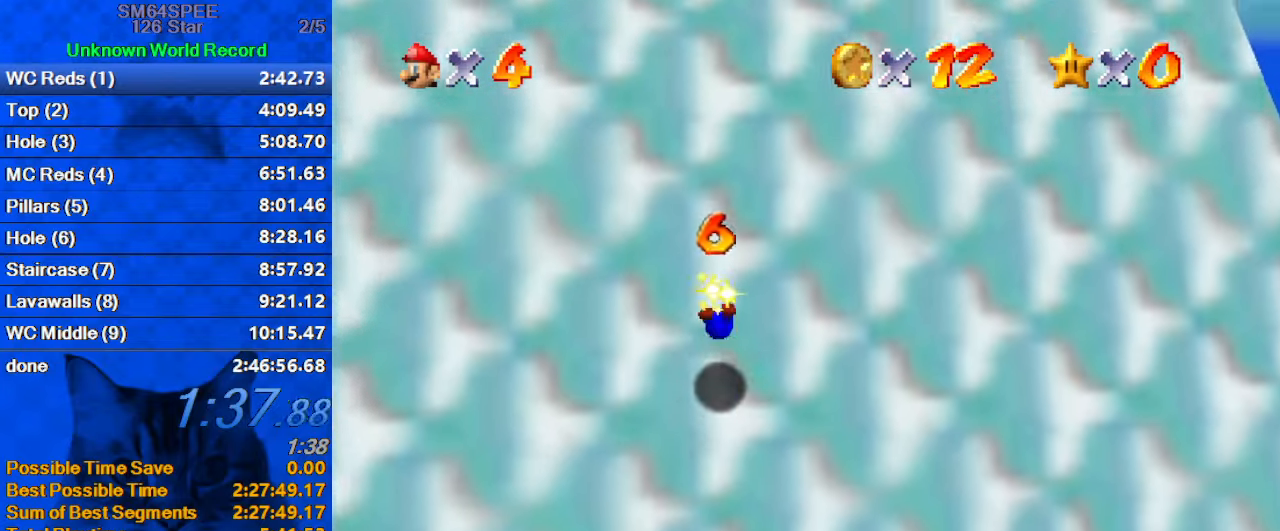
{"keys": [], "events": [[366, "down", "up"]]}
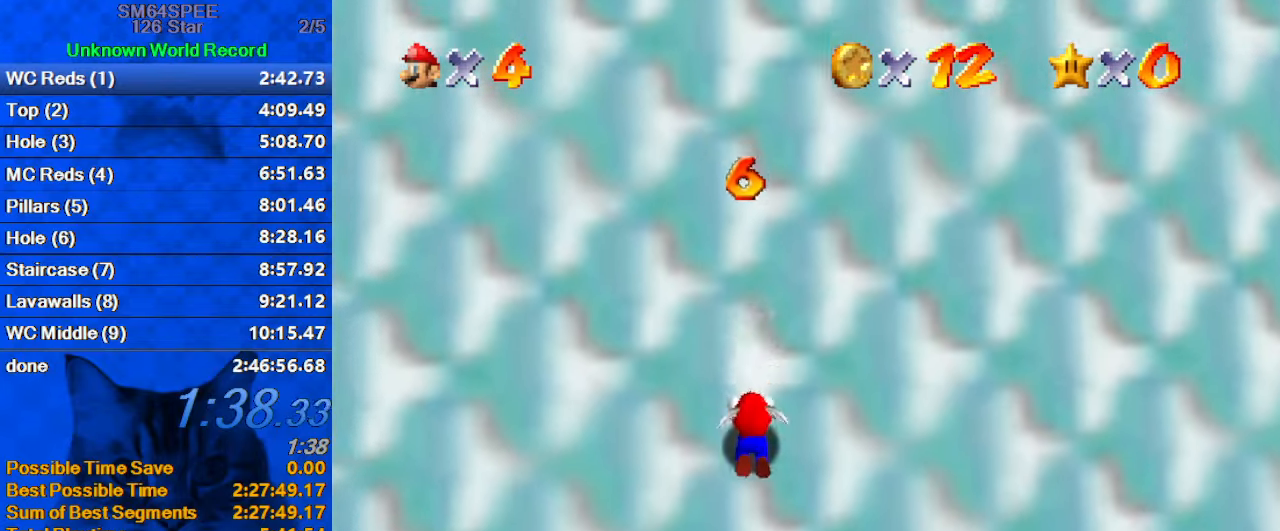
{"keys": [], "events": []}
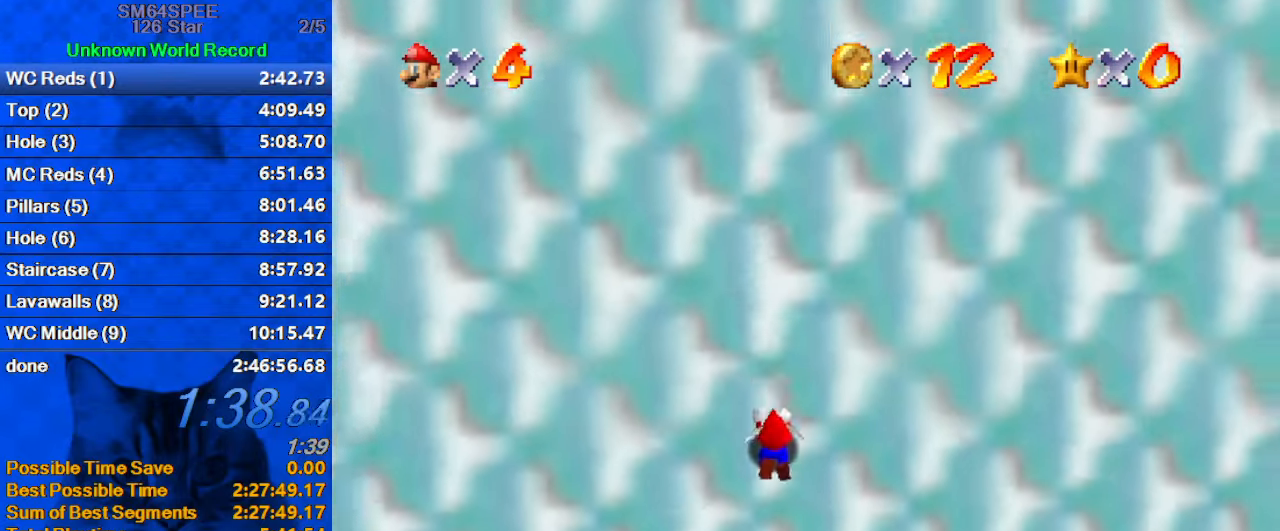
{"keys": [], "events": [[300, "left", "down"], [366, "up", "down"], [466, "up", "up"], [500, "left", "up"]]}
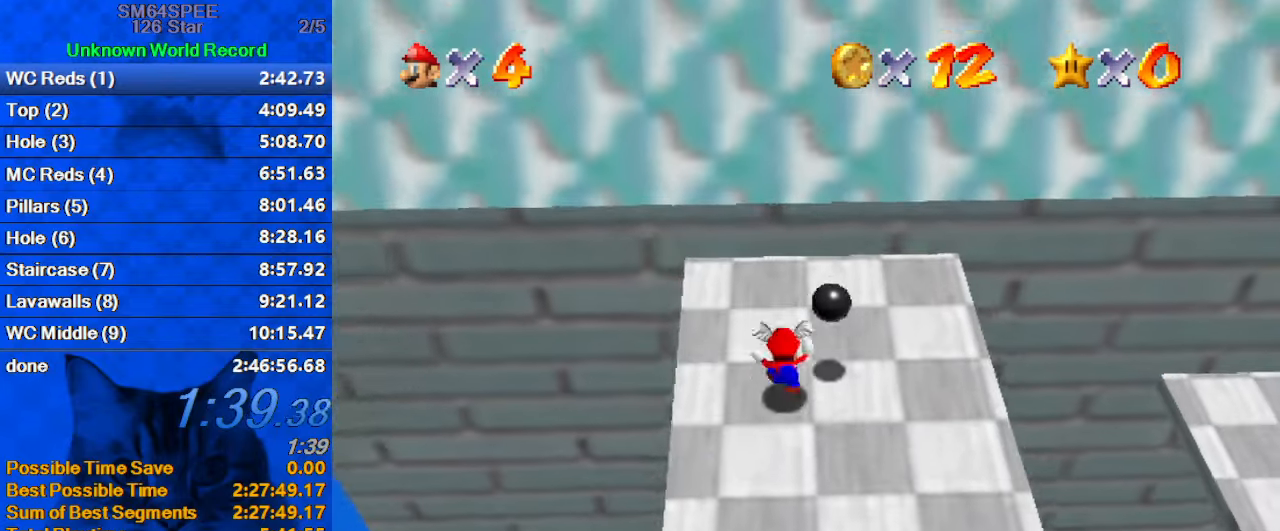
{"keys": ["left", "shift"], "events": [[133, "left", "down"], [133, "shift", "down"]]}
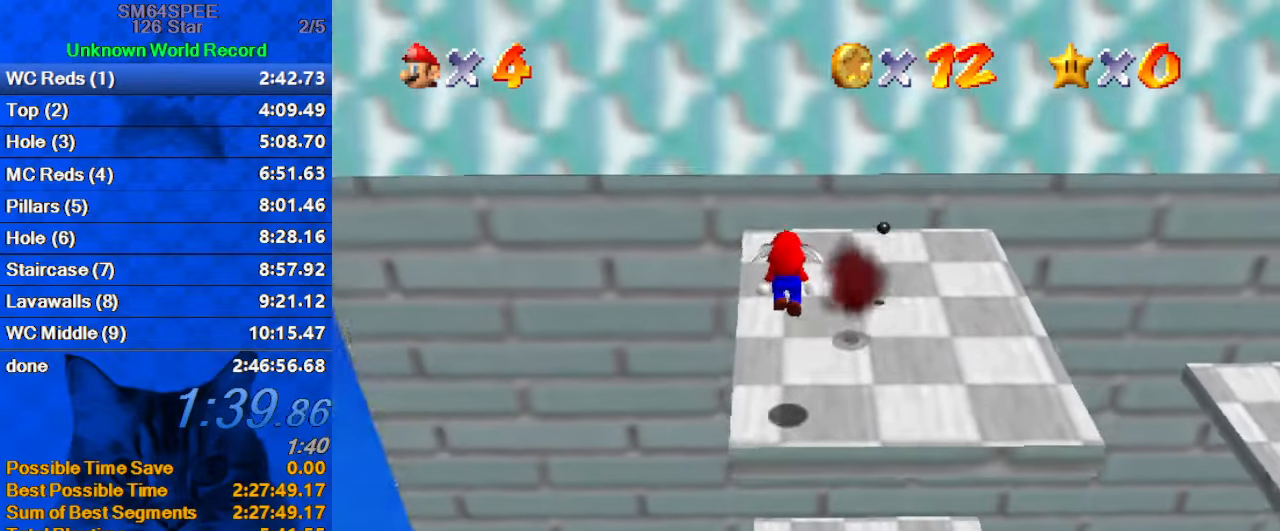
{"keys": ["left", "shift"], "events": []}
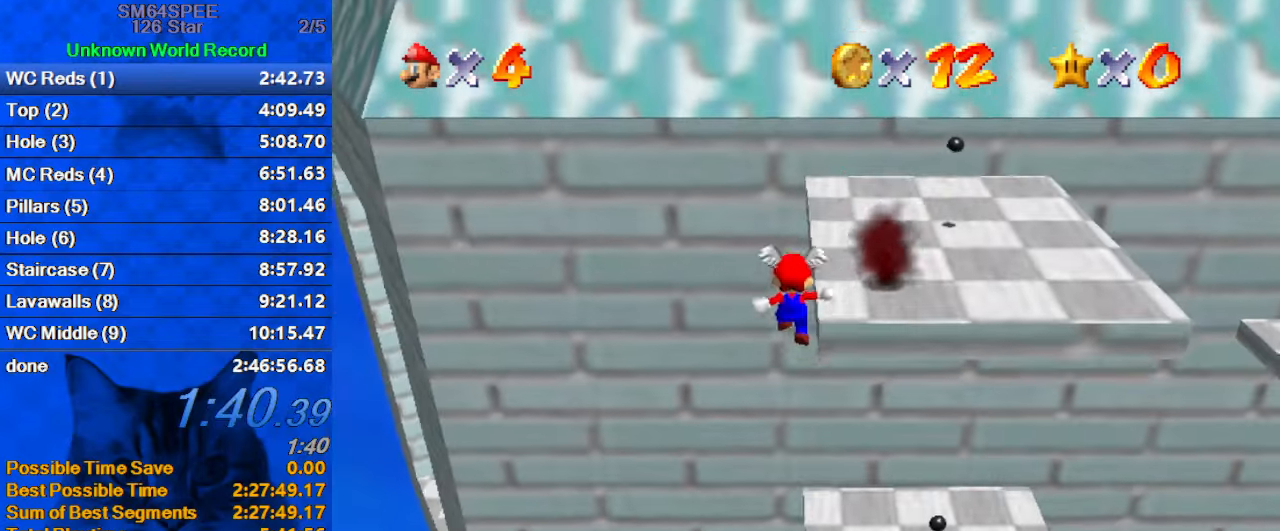
{"keys": ["left", "up"], "events": [[200, "shift", "up"], [200, "up", "down"]]}
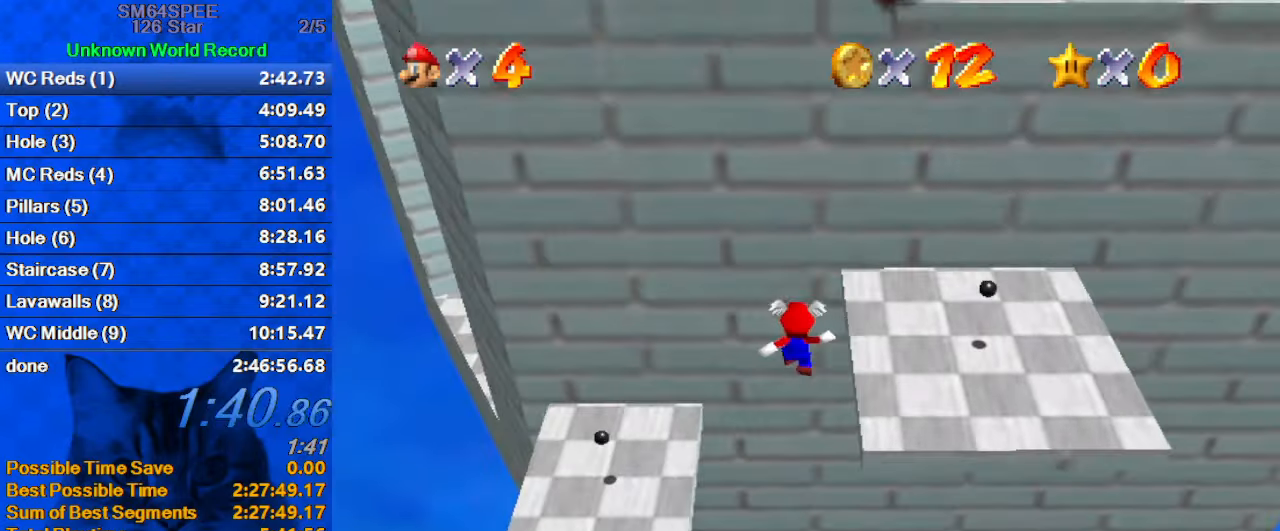
{"keys": ["c", "up"], "events": [[400, "left", "up"], [466, "c", "down"]]}
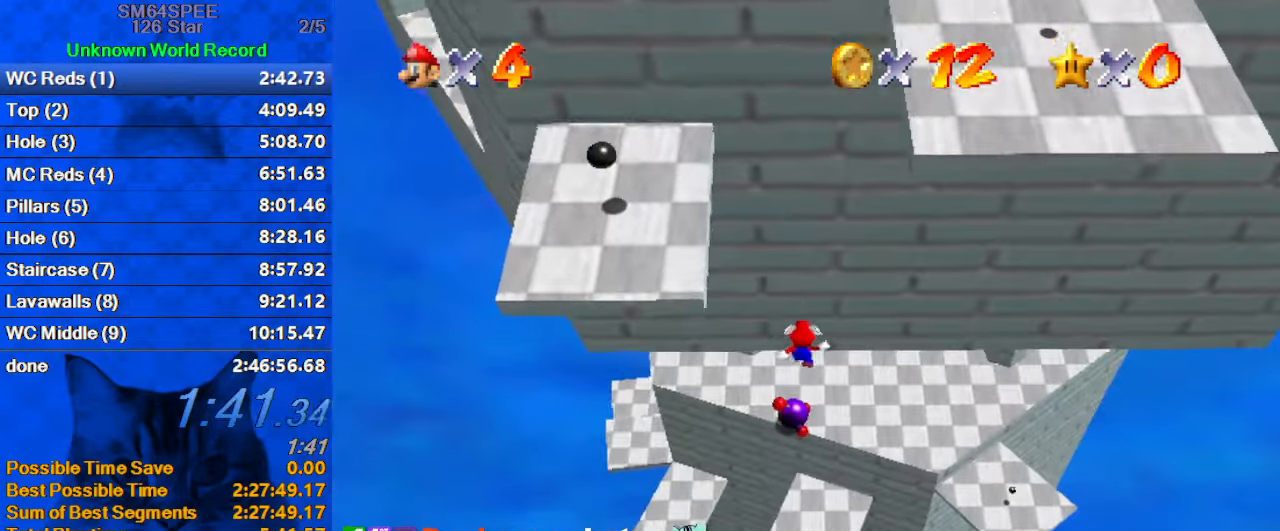
{"keys": ["shift", "up"], "events": [[66, "c", "up"], [133, "shift", "down"]]}
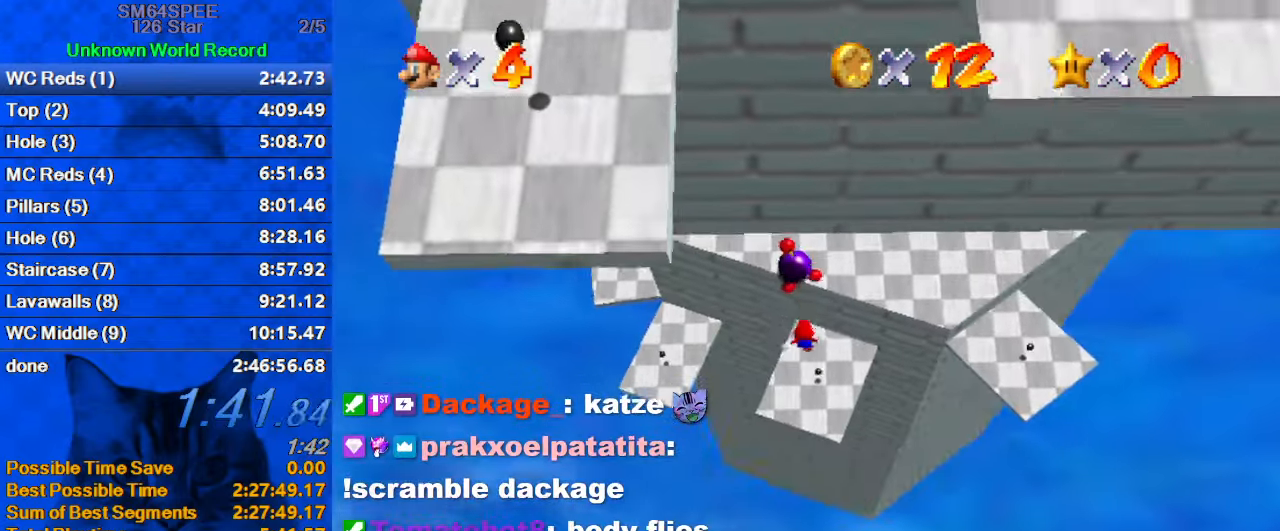
{"keys": ["shift", "up"], "events": []}
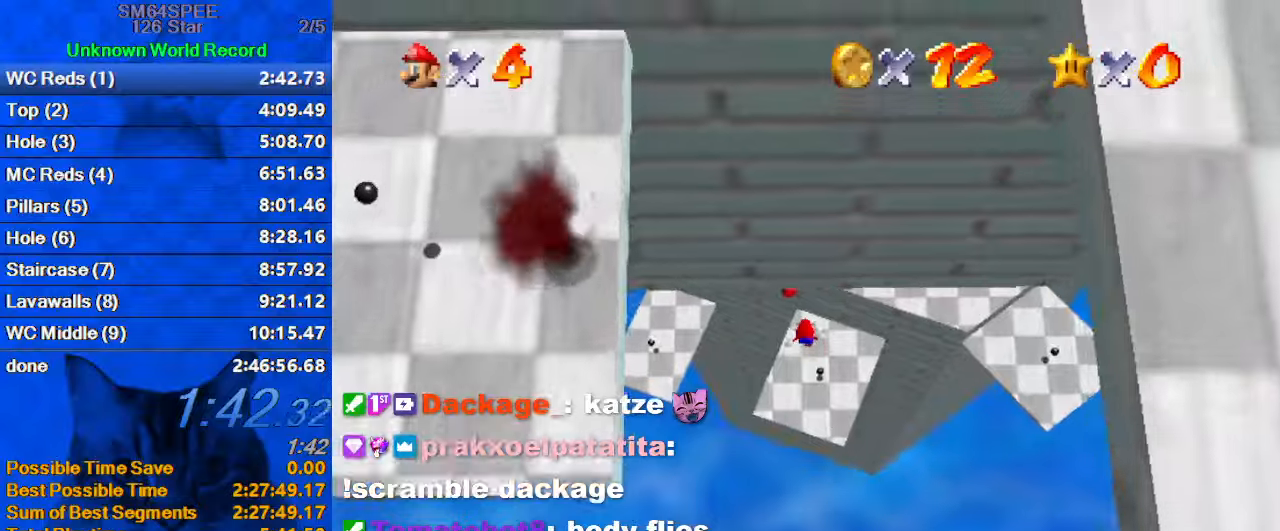
{"keys": ["left", "shift", "up"], "events": [[300, "left", "down"]]}
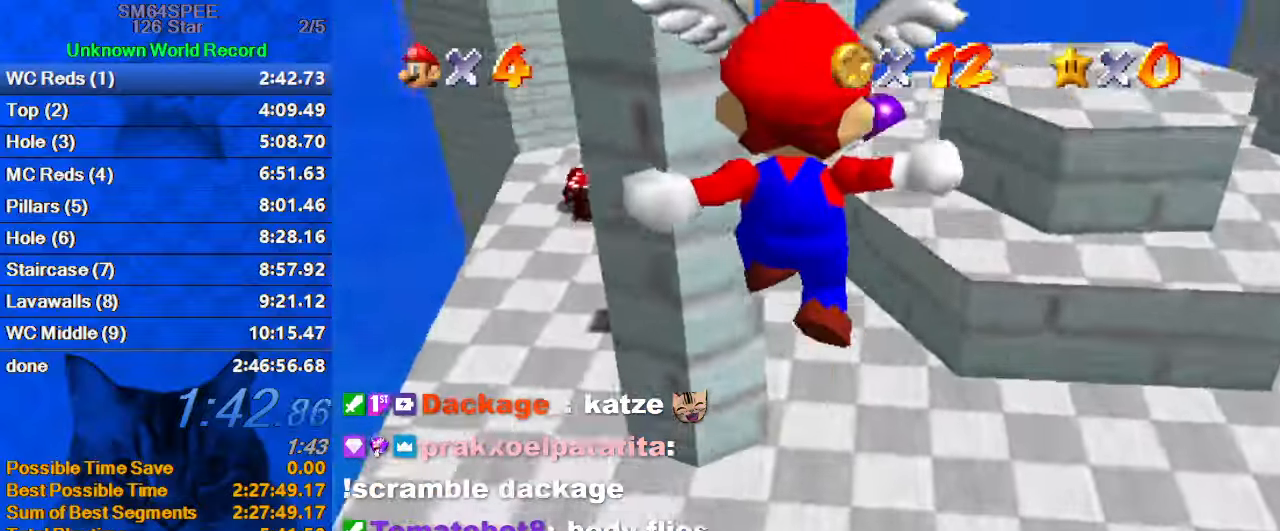
{"keys": ["shift", "up"], "events": [[200, "left", "up"], [433, "c", "down"], [500, "c", "up"]]}
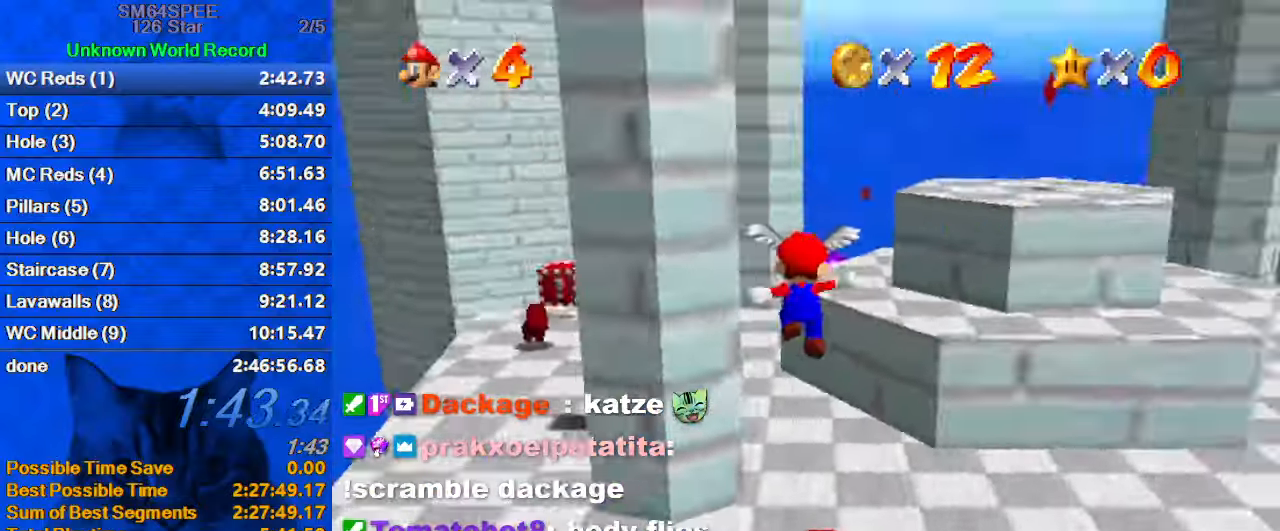
{"keys": ["up"], "events": [[100, "d", "down"], [233, "d", "up"], [300, "ctrl", "down"], [433, "shift", "up"], [467, "ctrl", "up"]]}